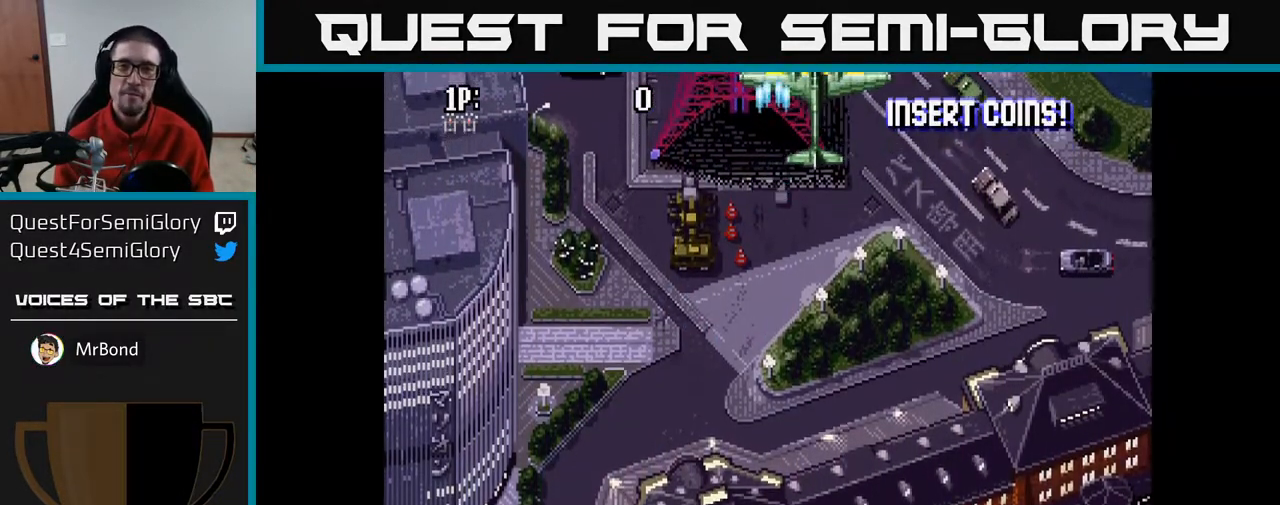
Gameplay with a controller (Xbox layout); each line is a JSON object with the inputs held at the frame after it. "events" lists button and stick changes between this image and that frame as [ms after this image, input, new state], when the widget could be followed in between.
{"buttons": ["A", "DPAD_DOWN"], "left_stick": "center", "right_stick": "center", "events": [[217, "DPAD_LEFT", "down"], [350, "DPAD_DOWN", "down"], [383, "DPAD_LEFT", "up"]]}
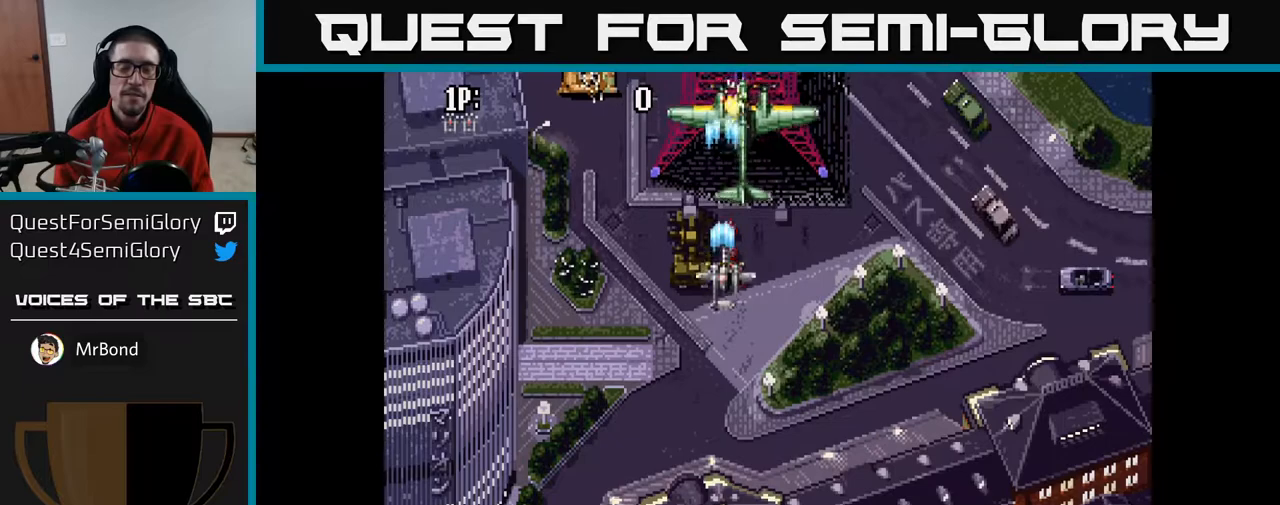
{"buttons": ["A", "DPAD_DOWN"], "left_stick": "center", "right_stick": "center", "events": [[83, "DPAD_DOWN", "up"], [83, "DPAD_LEFT", "down"], [433, "DPAD_LEFT", "up"], [450, "DPAD_DOWN", "down"]]}
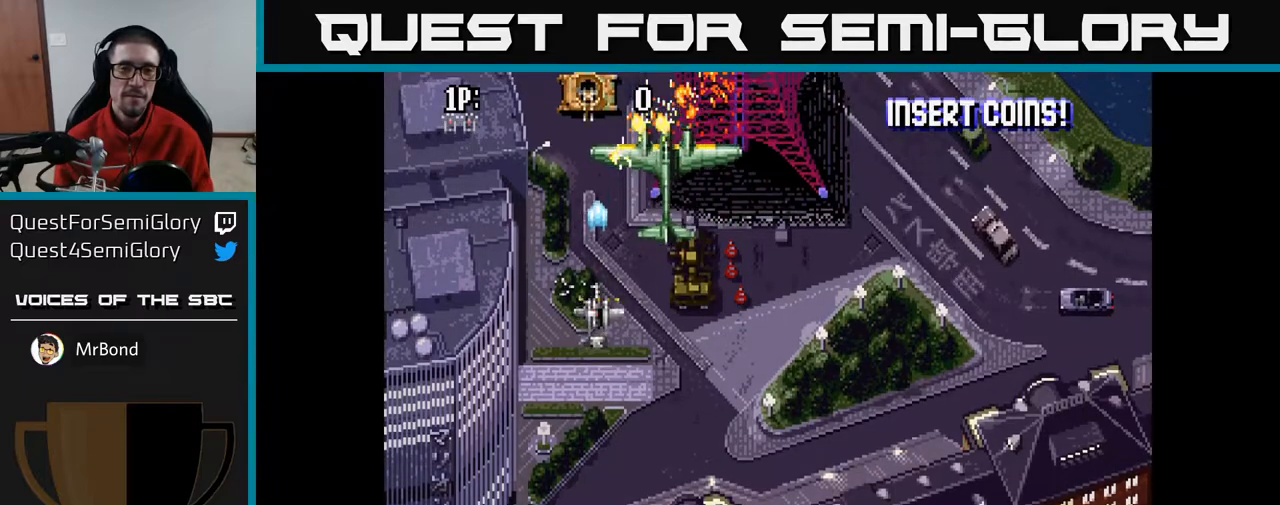
{"buttons": ["A", "DPAD_DOWN"], "left_stick": "center", "right_stick": "center", "events": [[50, "DPAD_DOWN", "up"], [383, "DPAD_DOWN", "down"]]}
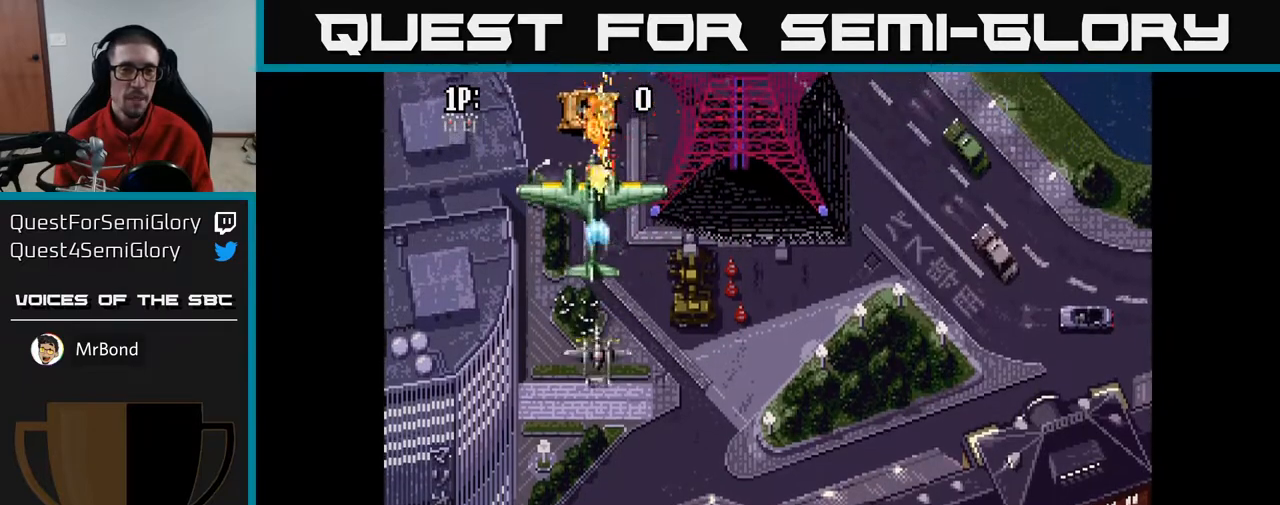
{"buttons": ["A"], "left_stick": "center", "right_stick": "center", "events": [[33, "DPAD_DOWN", "up"]]}
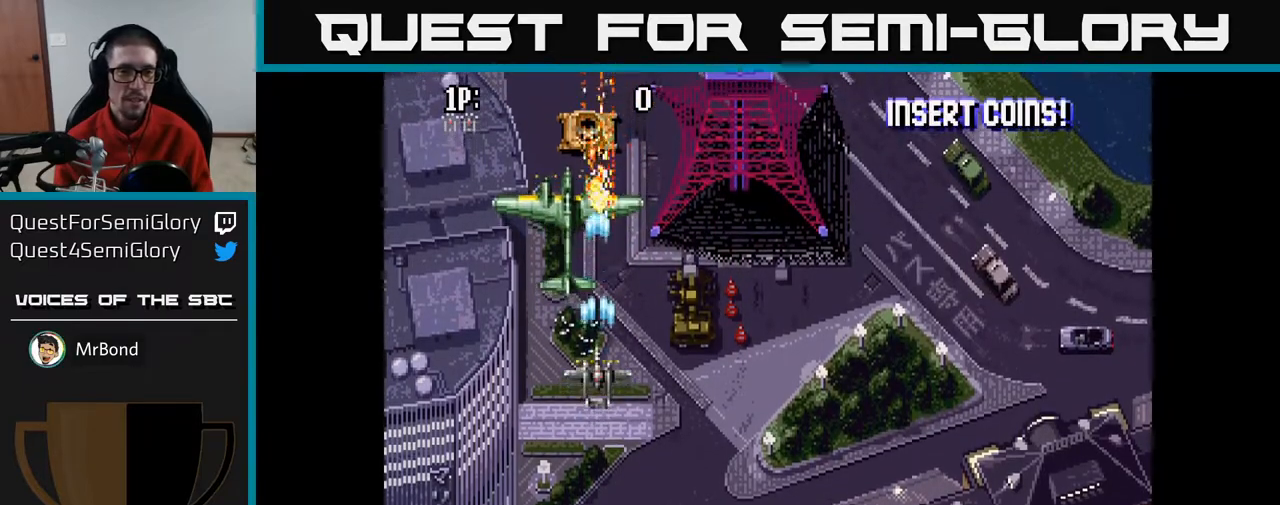
{"buttons": ["A", "DPAD_DOWN"], "left_stick": "center", "right_stick": "center", "events": [[450, "DPAD_DOWN", "down"]]}
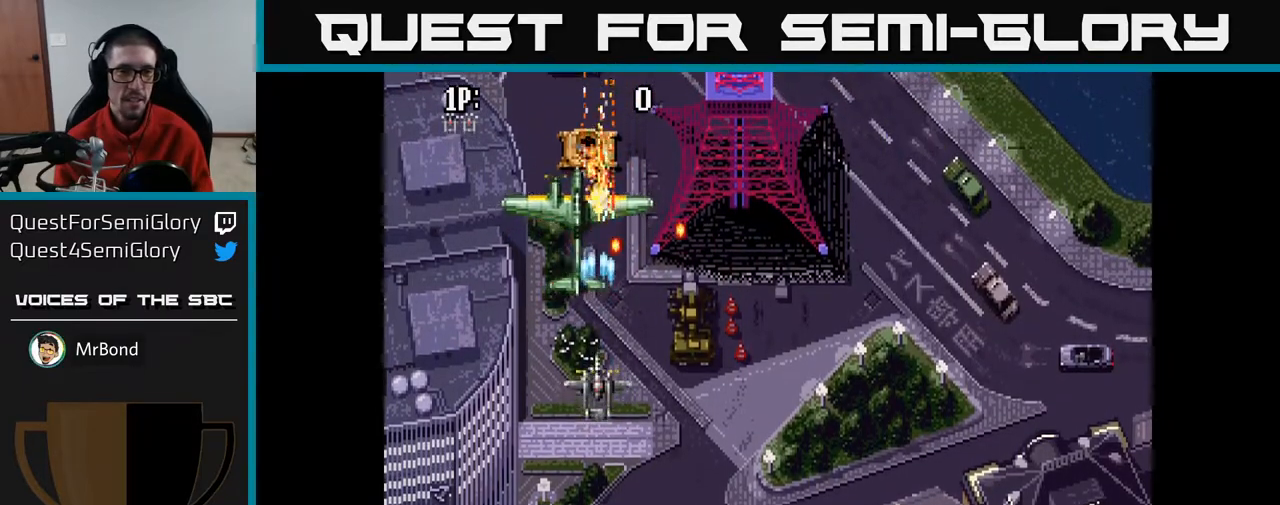
{"buttons": ["A", "DPAD_UP"], "left_stick": "center", "right_stick": "center", "events": [[400, "DPAD_DOWN", "up"], [433, "DPAD_LEFT", "down"], [467, "DPAD_UP", "down"], [500, "DPAD_LEFT", "up"]]}
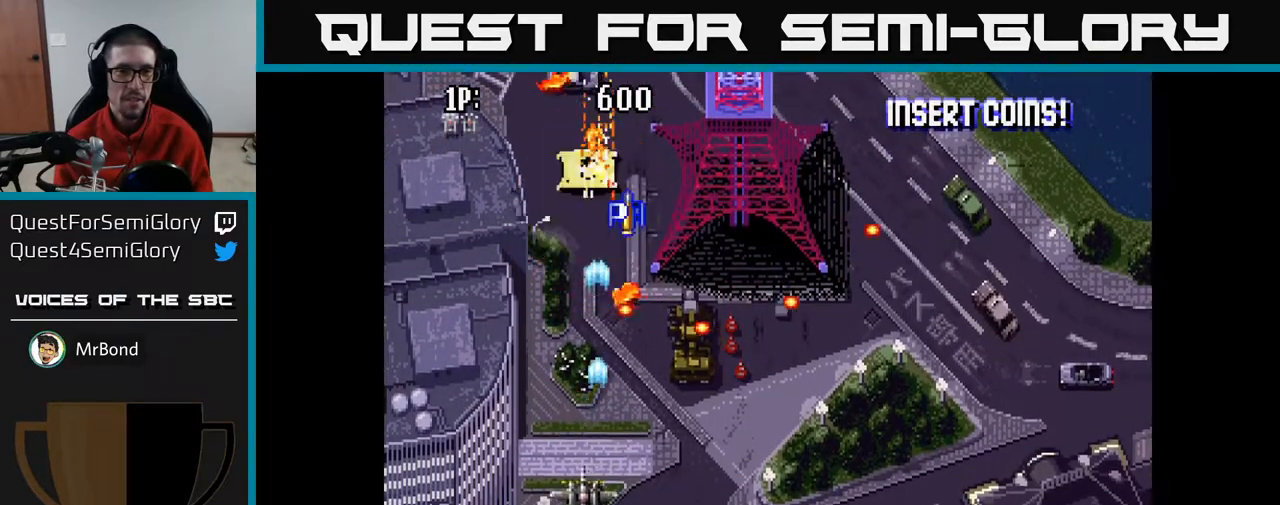
{"buttons": ["A", "DPAD_RIGHT"], "left_stick": "center", "right_stick": "center", "events": [[317, "DPAD_RIGHT", "down"], [433, "DPAD_UP", "up"]]}
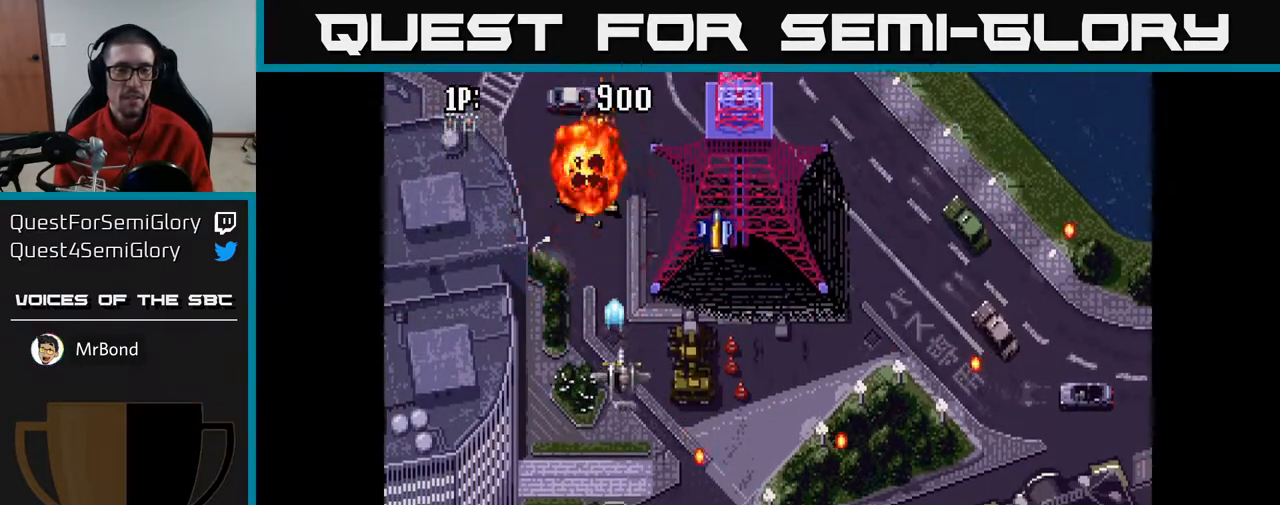
{"buttons": ["A"], "left_stick": "center", "right_stick": "center", "events": [[250, "DPAD_UP", "down"], [283, "DPAD_RIGHT", "up"], [450, "DPAD_UP", "up"]]}
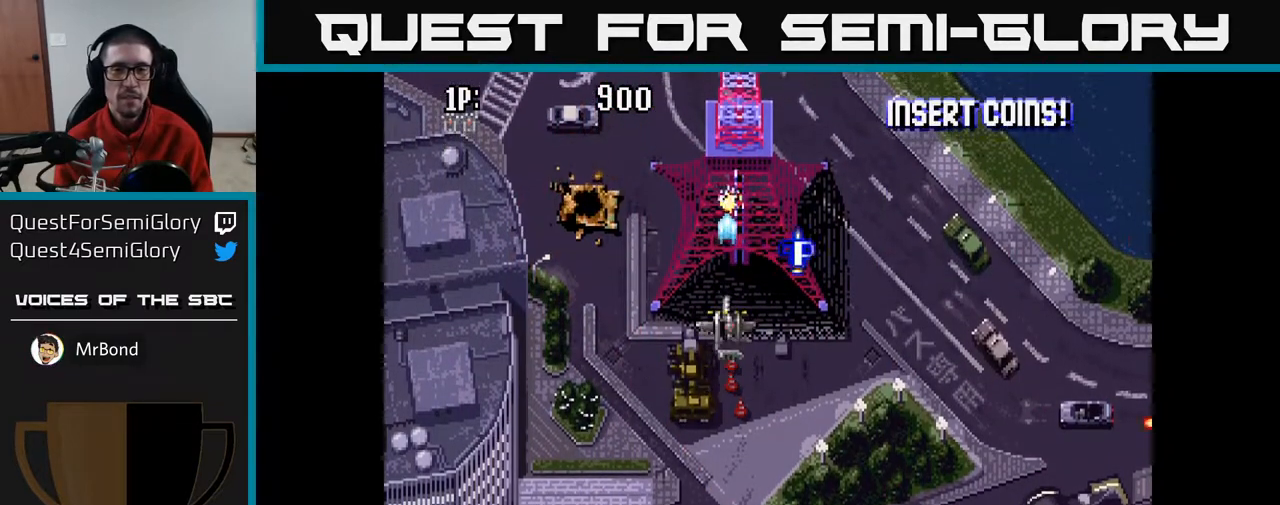
{"buttons": ["A"], "left_stick": "center", "right_stick": "center", "events": []}
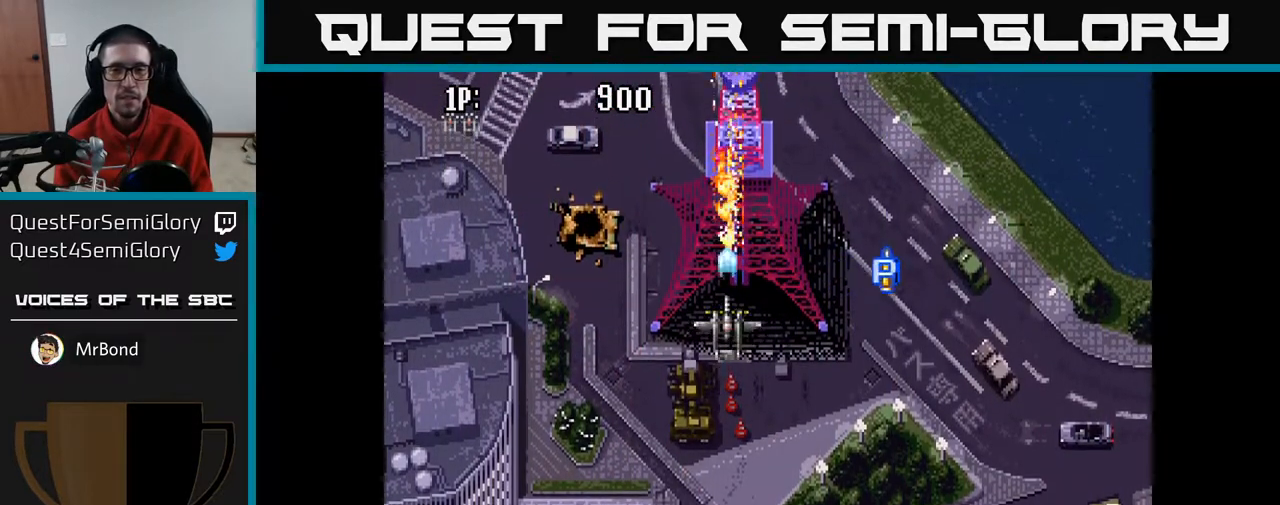
{"buttons": ["DPAD_RIGHT"], "left_stick": "center", "right_stick": "center", "events": [[167, "DPAD_RIGHT", "down"], [333, "A", "up"]]}
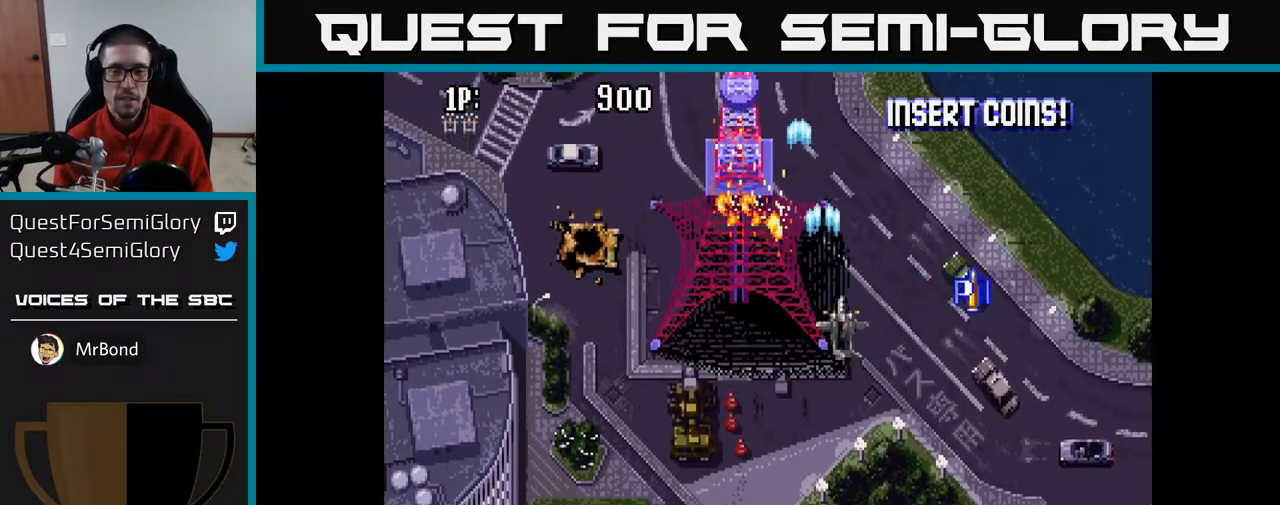
{"buttons": ["DPAD_RIGHT"], "left_stick": "center", "right_stick": "center", "events": []}
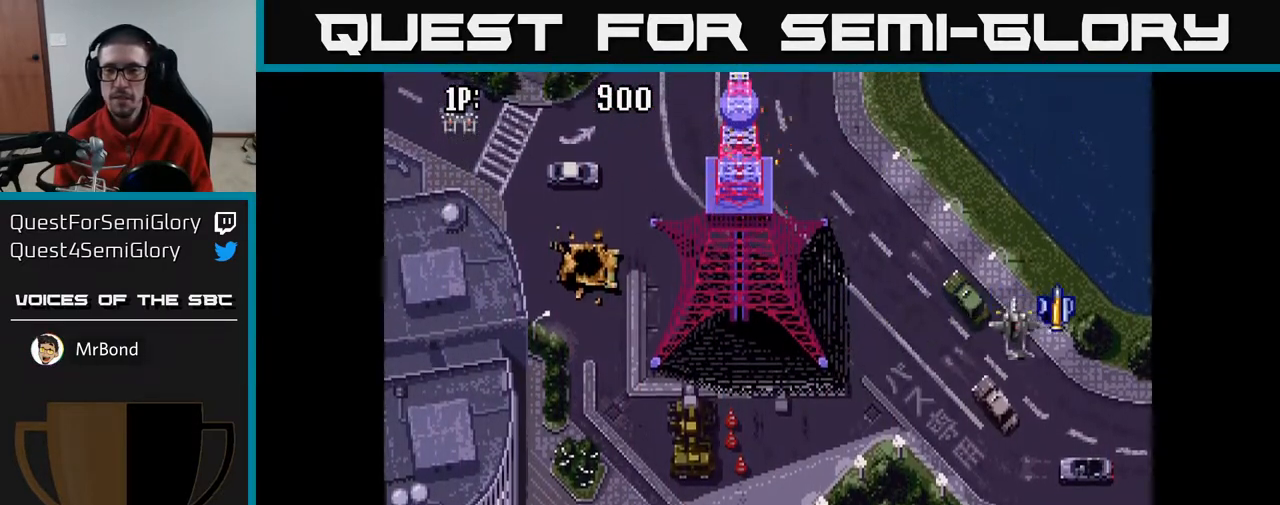
{"buttons": ["DPAD_DOWN"], "left_stick": "center", "right_stick": "center", "events": [[117, "DPAD_RIGHT", "up"], [167, "DPAD_LEFT", "down"], [283, "DPAD_DOWN", "down"], [417, "DPAD_LEFT", "up"]]}
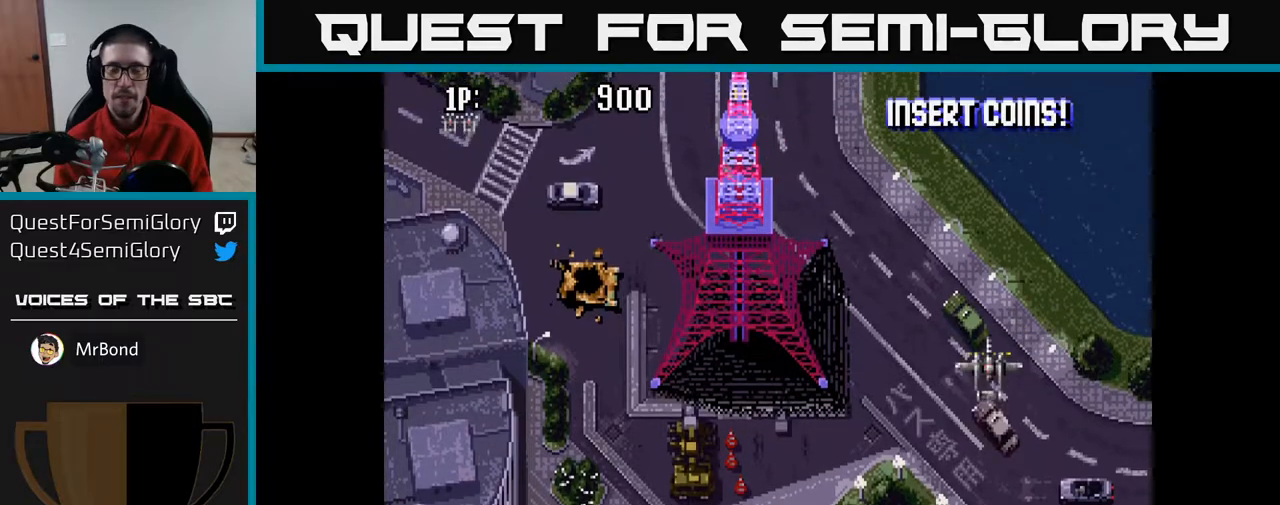
{"buttons": ["DPAD_DOWN"], "left_stick": "center", "right_stick": "center", "events": []}
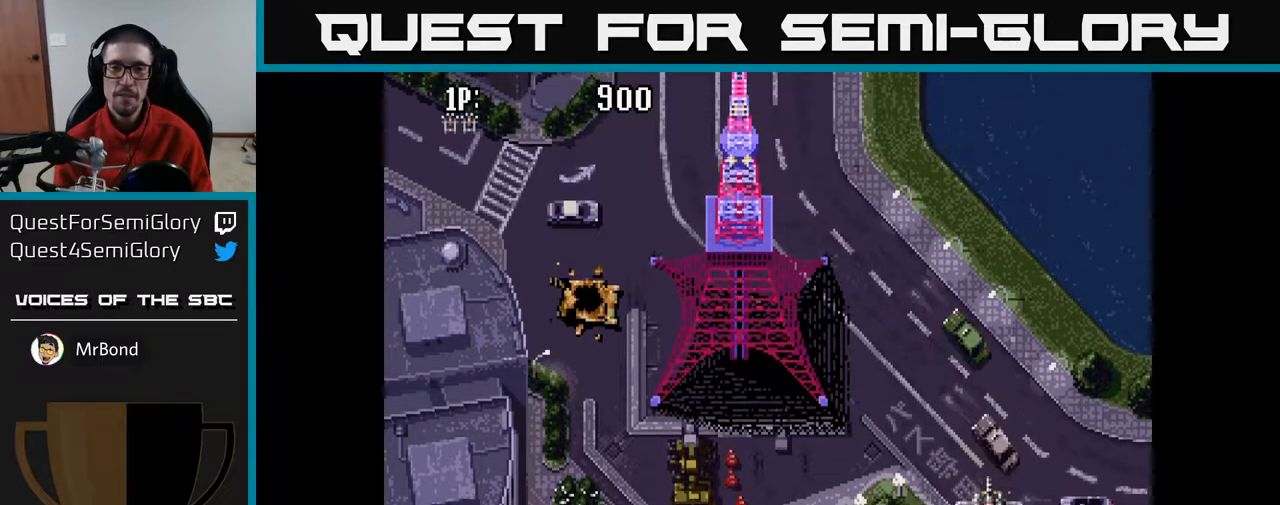
{"buttons": ["A"], "left_stick": "center", "right_stick": "center", "events": [[350, "A", "down"], [383, "DPAD_DOWN", "up"]]}
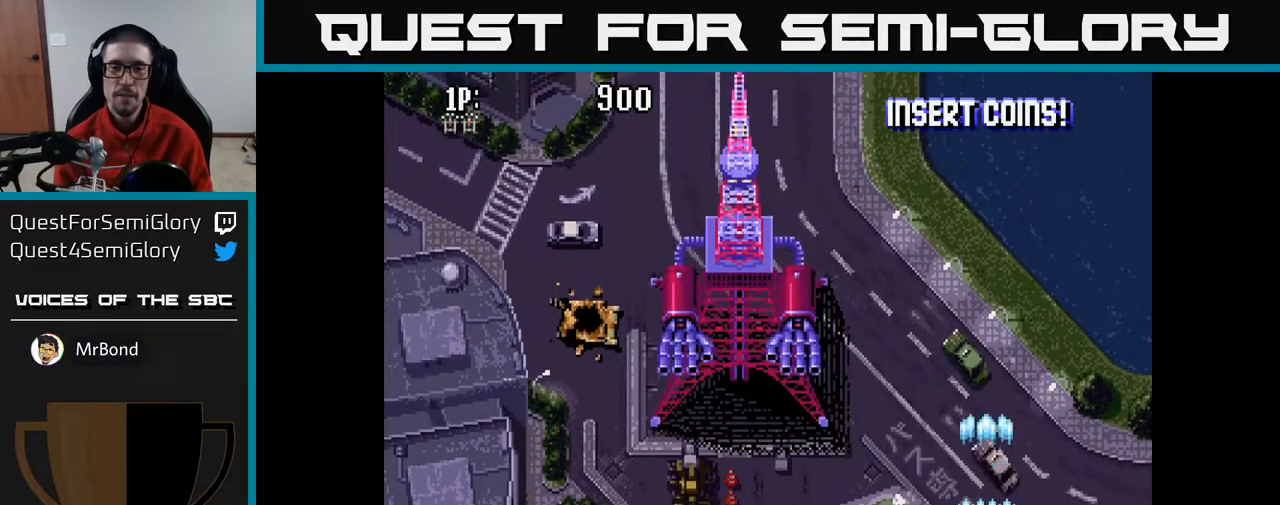
{"buttons": ["A"], "left_stick": "center", "right_stick": "center", "events": [[50, "DPAD_LEFT", "down"], [133, "DPAD_LEFT", "up"]]}
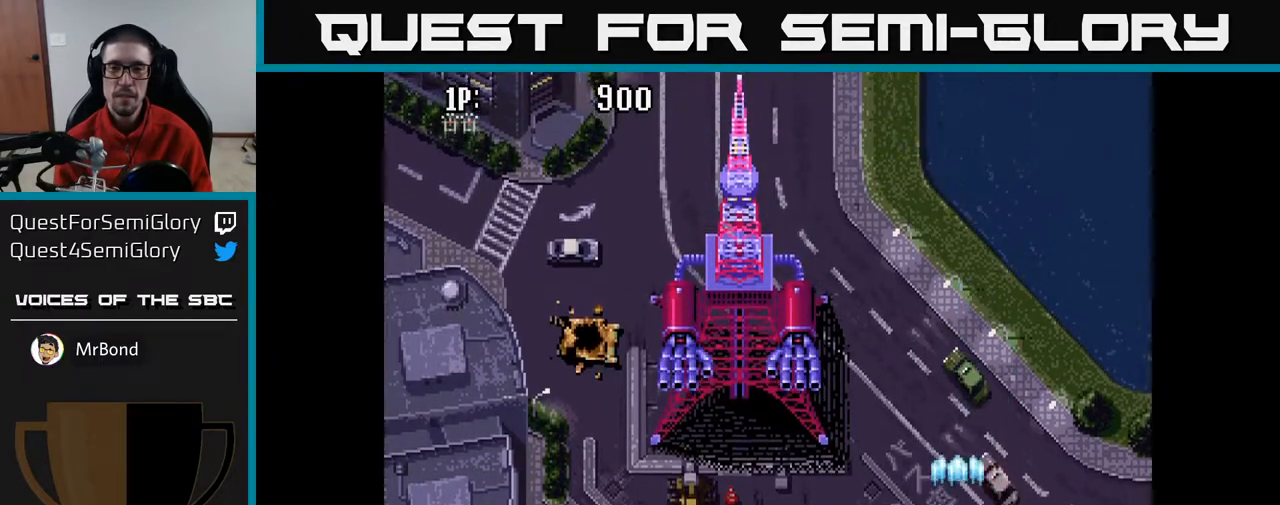
{"buttons": ["A", "DPAD_UP"], "left_stick": "center", "right_stick": "center", "events": [[333, "DPAD_UP", "down"]]}
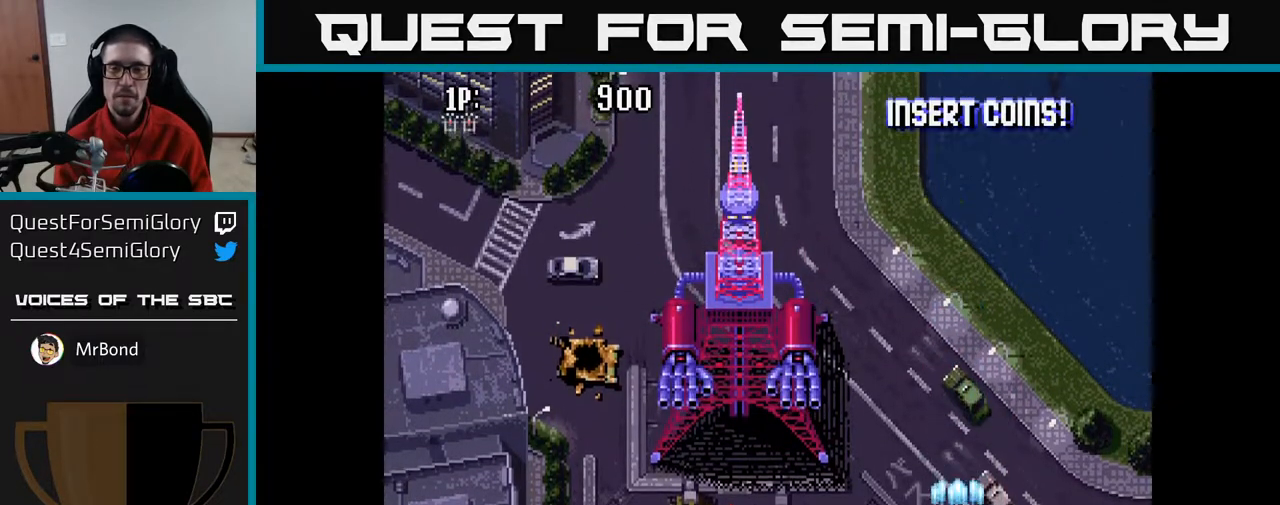
{"buttons": ["A"], "left_stick": "center", "right_stick": "center", "events": [[450, "DPAD_UP", "up"]]}
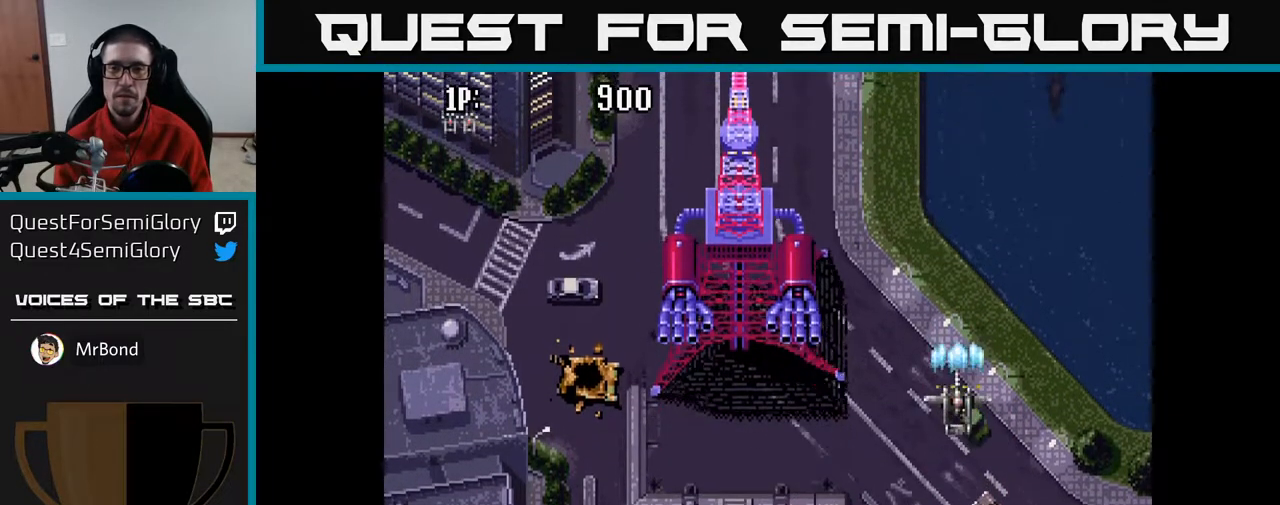
{"buttons": ["A"], "left_stick": "center", "right_stick": "center", "events": [[233, "DPAD_DOWN", "down"], [417, "DPAD_DOWN", "up"]]}
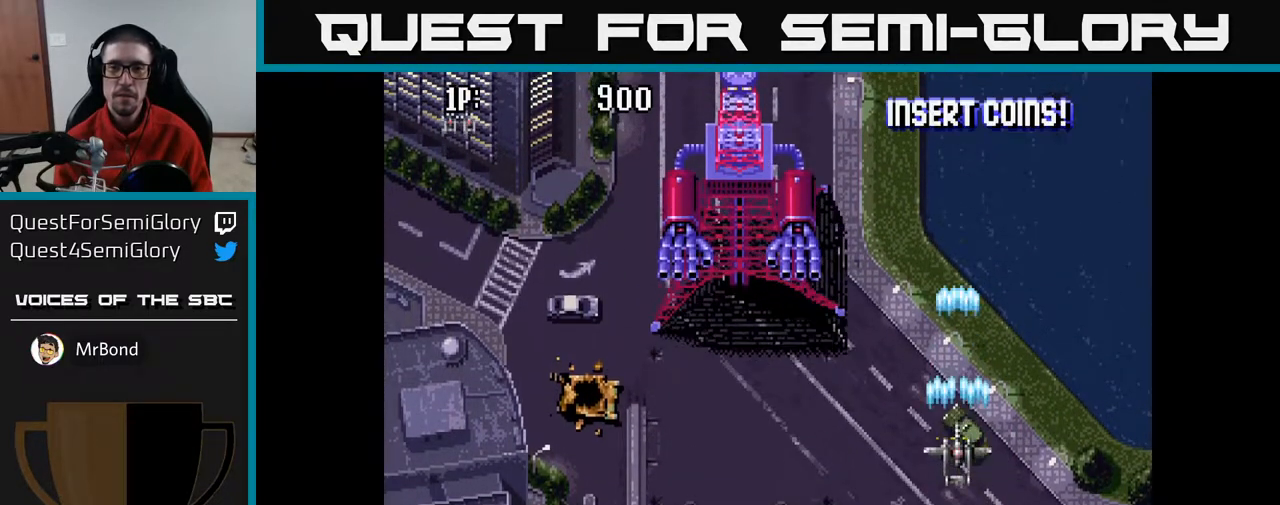
{"buttons": ["A"], "left_stick": "center", "right_stick": "center", "events": [[167, "DPAD_DOWN", "down"], [300, "DPAD_DOWN", "up"]]}
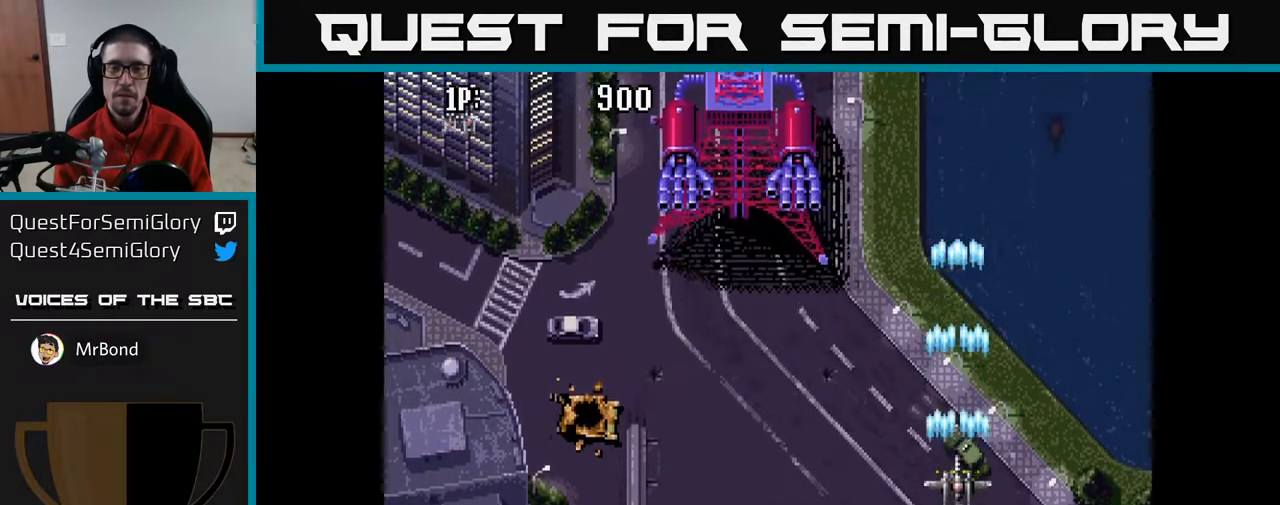
{"buttons": ["A"], "left_stick": "center", "right_stick": "center", "events": []}
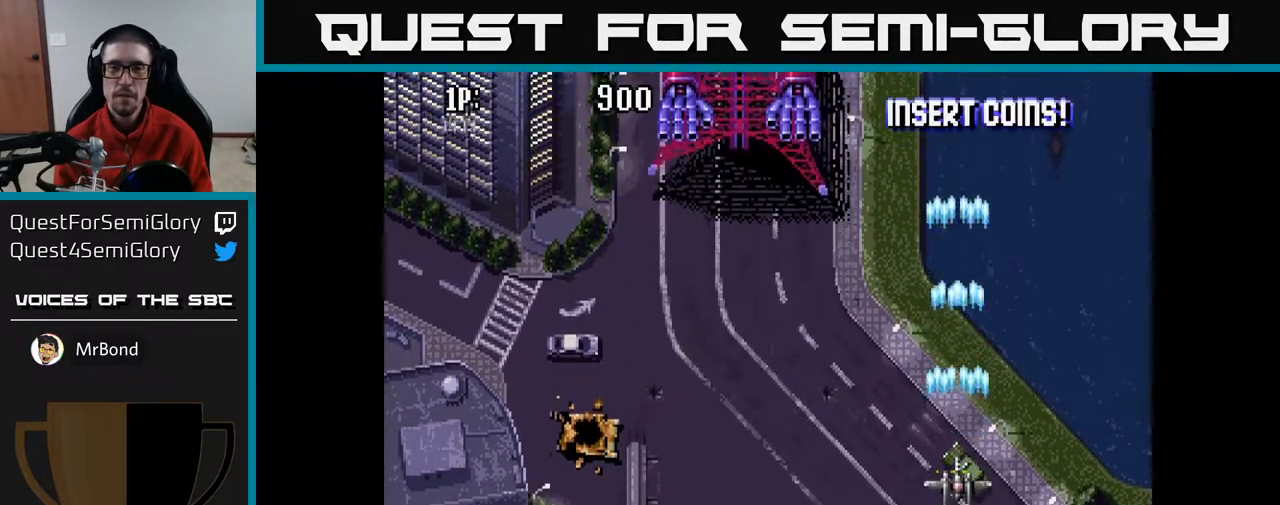
{"buttons": ["A"], "left_stick": "center", "right_stick": "center", "events": []}
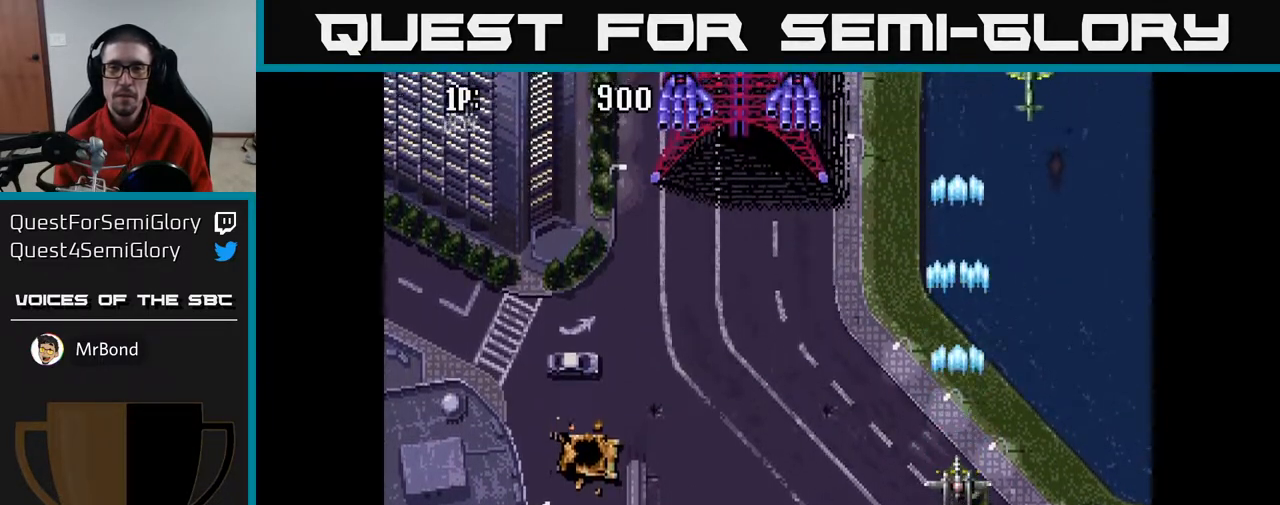
{"buttons": ["A", "DPAD_UP"], "left_stick": "center", "right_stick": "center", "events": [[150, "DPAD_DOWN", "down"], [150, "DPAD_RIGHT", "down"], [200, "DPAD_DOWN", "up"], [267, "DPAD_DOWN", "down"], [267, "DPAD_RIGHT", "up"], [417, "DPAD_DOWN", "up"], [450, "DPAD_UP", "down"]]}
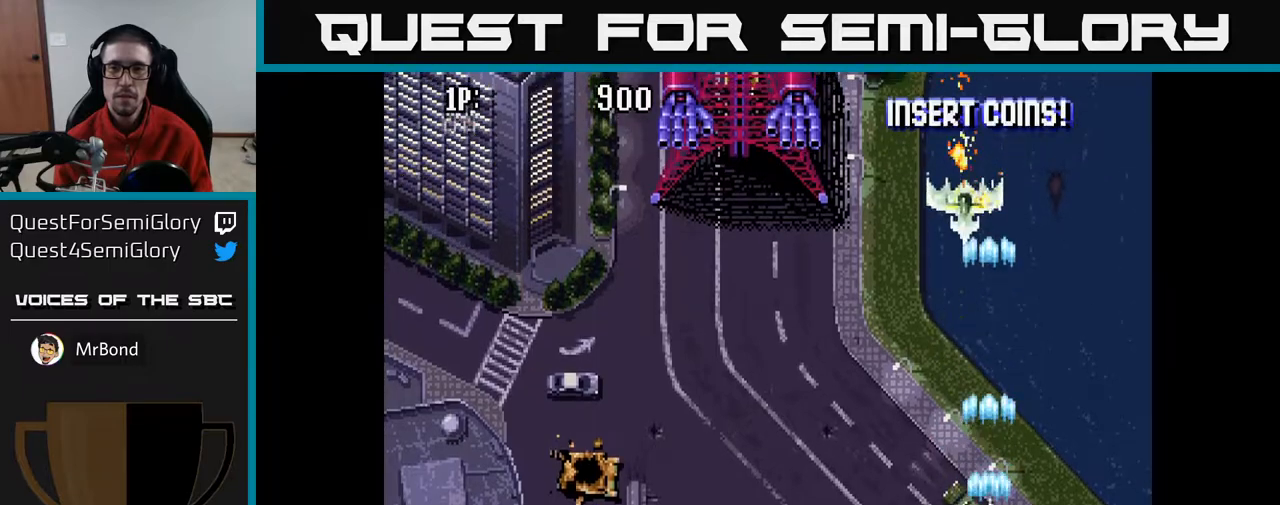
{"buttons": ["A", "DPAD_LEFT"], "left_stick": "center", "right_stick": "center", "events": [[100, "DPAD_LEFT", "down"], [133, "DPAD_UP", "up"], [250, "DPAD_DOWN", "down"], [333, "DPAD_DOWN", "up"]]}
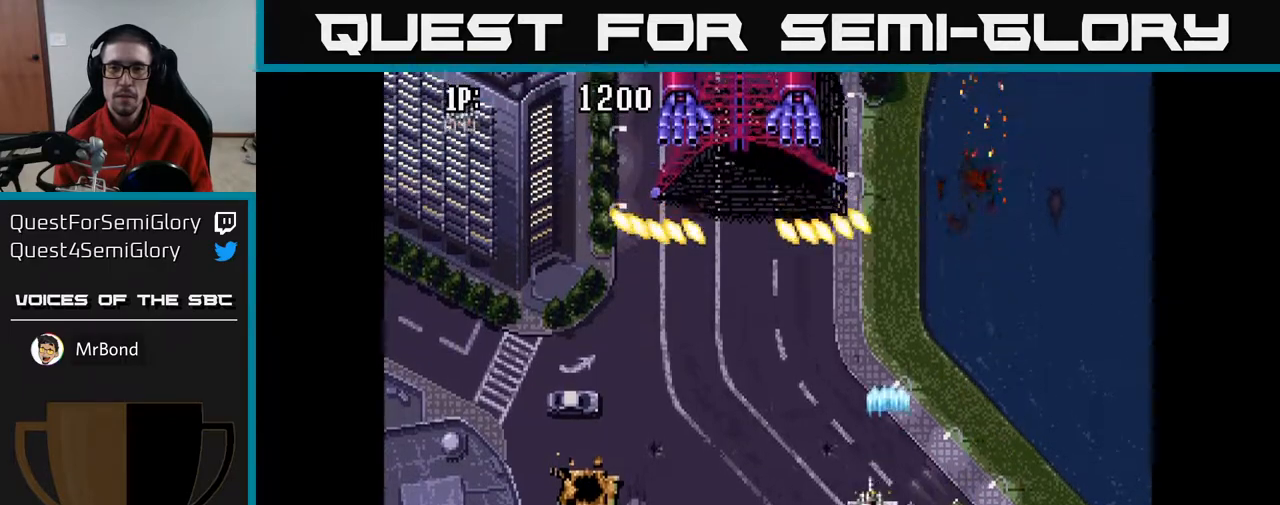
{"buttons": ["A", "DPAD_DOWN", "DPAD_LEFT"], "left_stick": "center", "right_stick": "center", "events": [[200, "DPAD_DOWN", "down"], [250, "DPAD_DOWN", "up"], [333, "DPAD_DOWN", "down"]]}
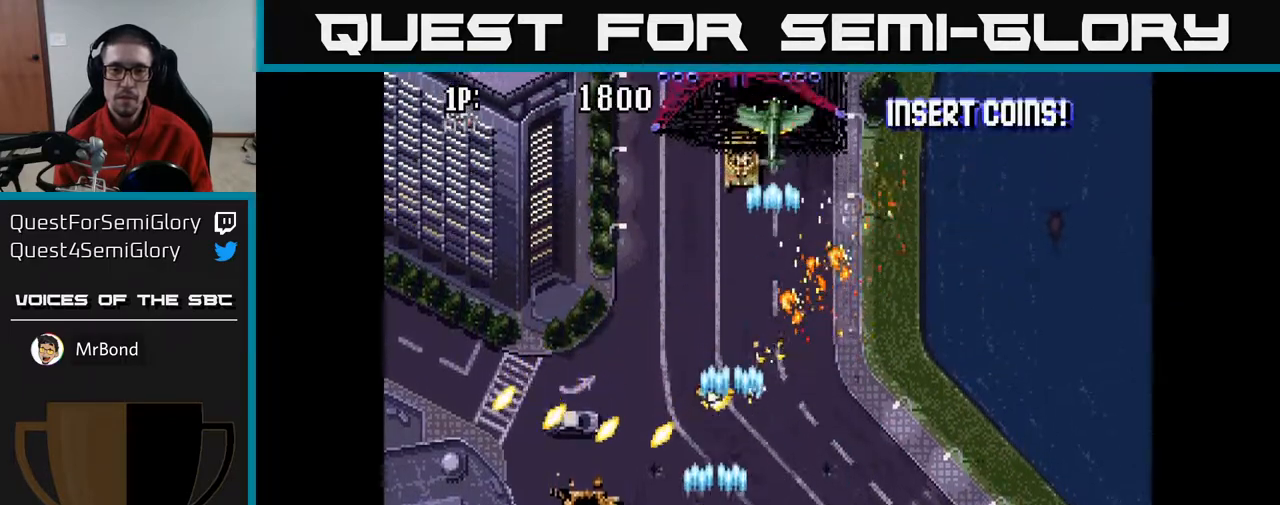
{"buttons": ["A", "DPAD_UP", "DPAD_LEFT"], "left_stick": "center", "right_stick": "center", "events": [[167, "DPAD_LEFT", "up"], [200, "DPAD_DOWN", "up"], [200, "DPAD_RIGHT", "down"], [350, "DPAD_RIGHT", "up"], [350, "DPAD_UP", "down"], [500, "DPAD_LEFT", "down"]]}
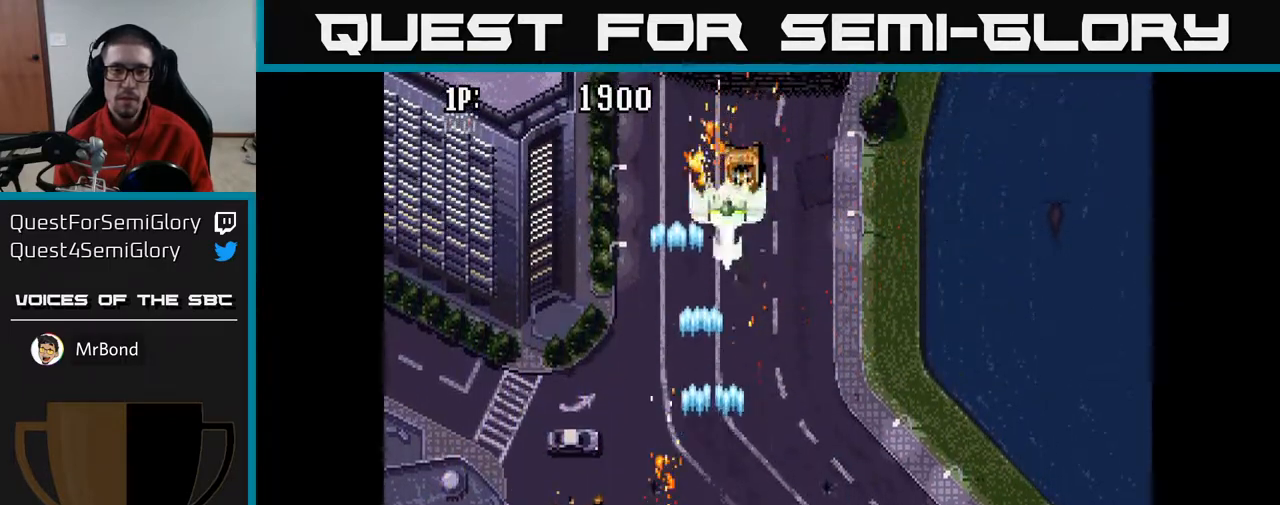
{"buttons": ["A", "DPAD_UP", "DPAD_LEFT"], "left_stick": "center", "right_stick": "center", "events": [[67, "DPAD_LEFT", "up"], [200, "DPAD_RIGHT", "down"], [317, "DPAD_RIGHT", "up"], [450, "DPAD_LEFT", "down"]]}
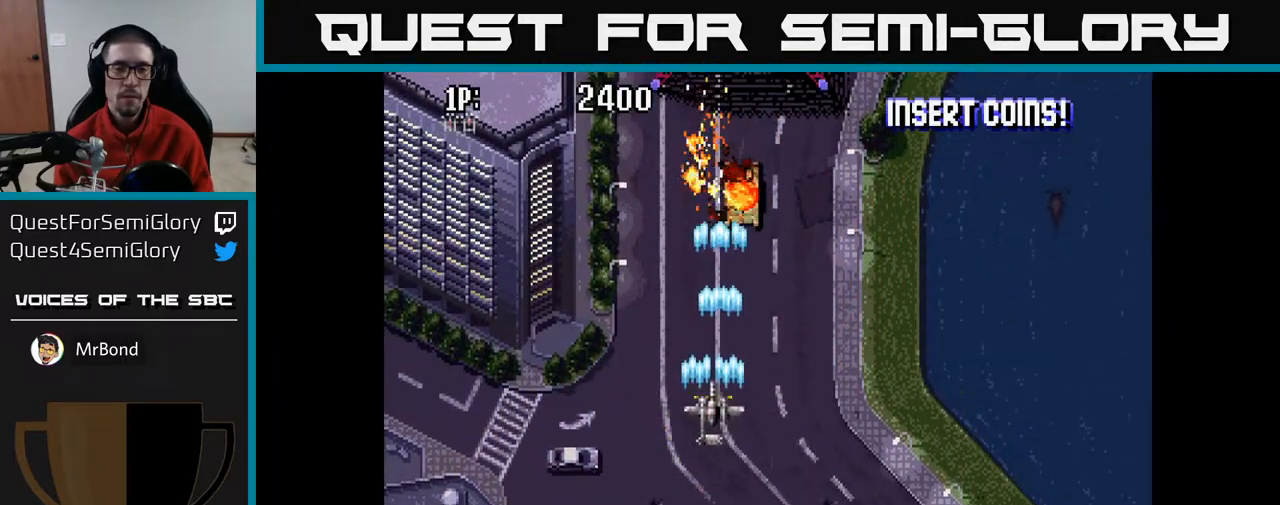
{"buttons": ["A", "DPAD_LEFT"], "left_stick": "center", "right_stick": "center", "events": [[33, "DPAD_UP", "up"]]}
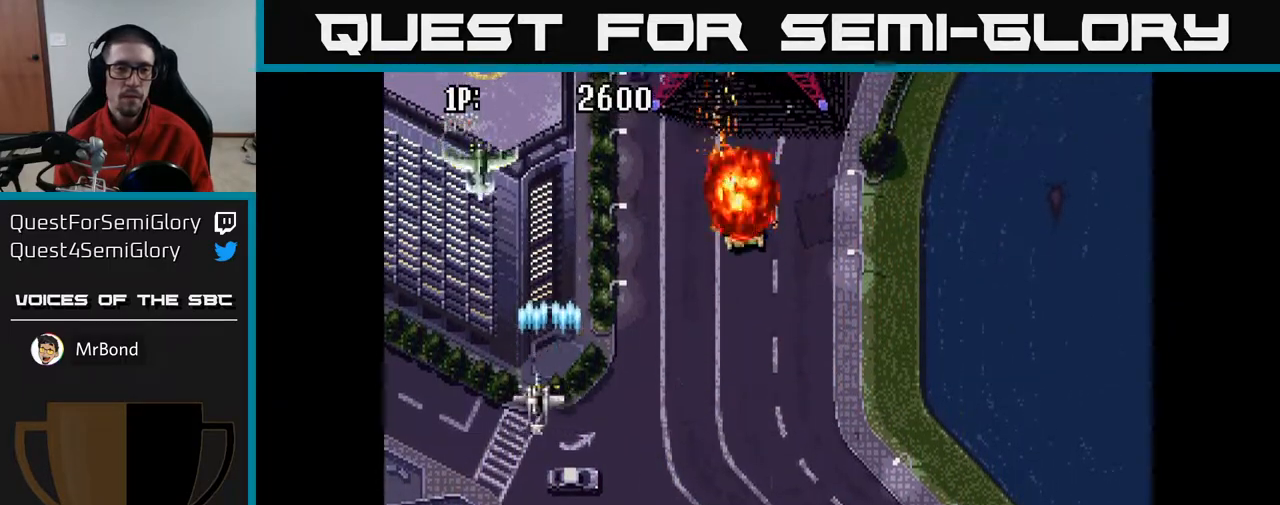
{"buttons": ["A", "DPAD_DOWN", "DPAD_RIGHT"], "left_stick": "center", "right_stick": "center", "events": [[33, "DPAD_UP", "down"], [50, "DPAD_LEFT", "up"], [250, "DPAD_UP", "up"], [383, "DPAD_DOWN", "down"], [483, "DPAD_RIGHT", "down"]]}
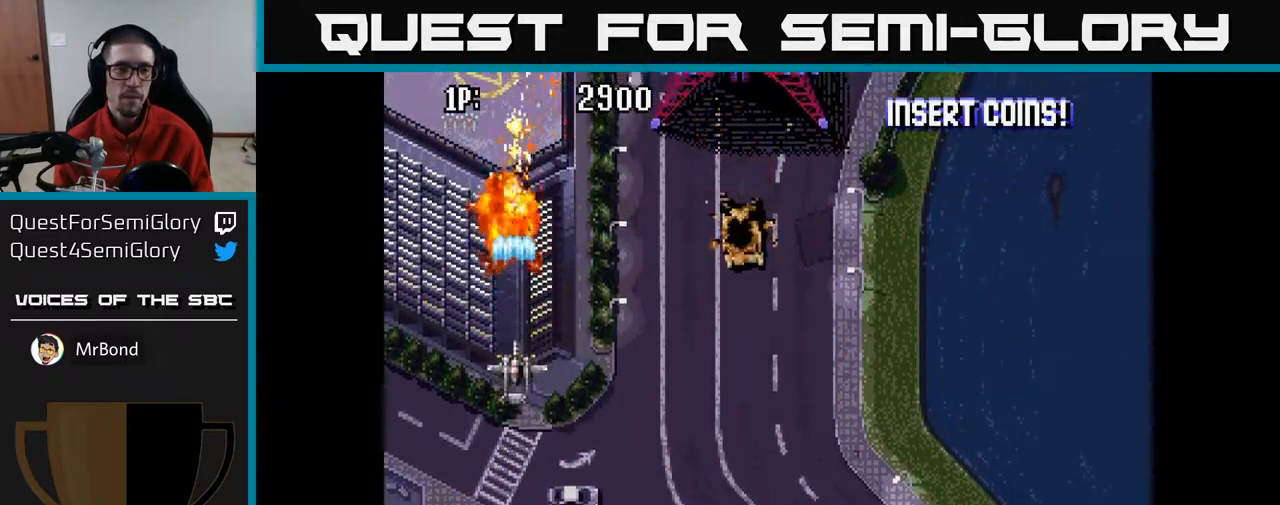
{"buttons": ["A", "DPAD_DOWN"], "left_stick": "center", "right_stick": "center", "events": [[117, "DPAD_DOWN", "up"], [133, "DPAD_RIGHT", "up"], [183, "DPAD_LEFT", "down"], [283, "DPAD_LEFT", "up"], [317, "DPAD_DOWN", "down"]]}
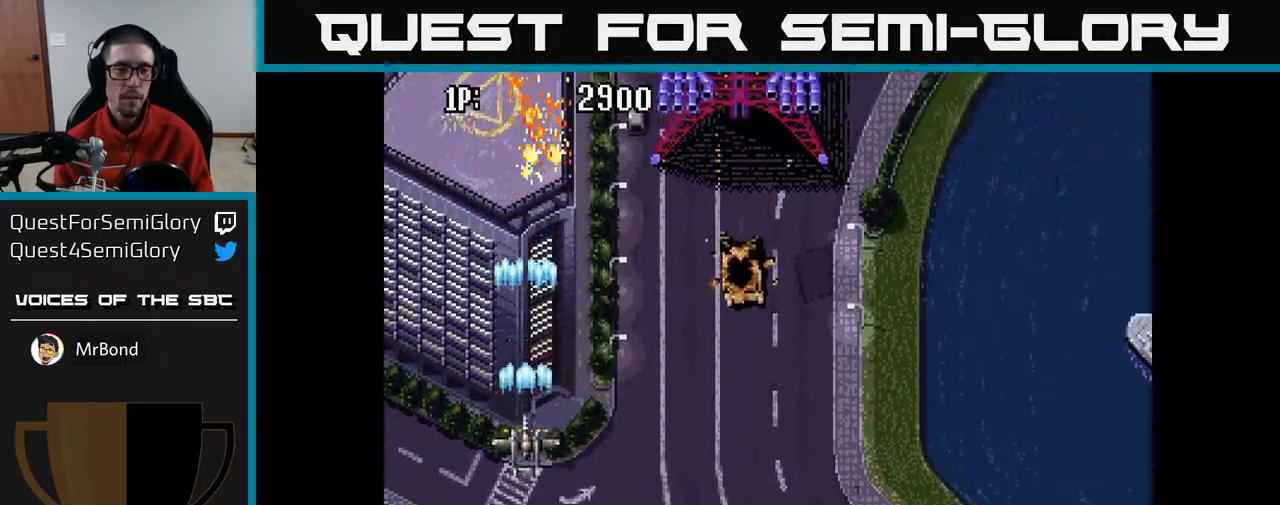
{"buttons": ["A", "DPAD_UP"], "left_stick": "center", "right_stick": "center", "events": [[17, "DPAD_DOWN", "up"], [100, "DPAD_UP", "down"]]}